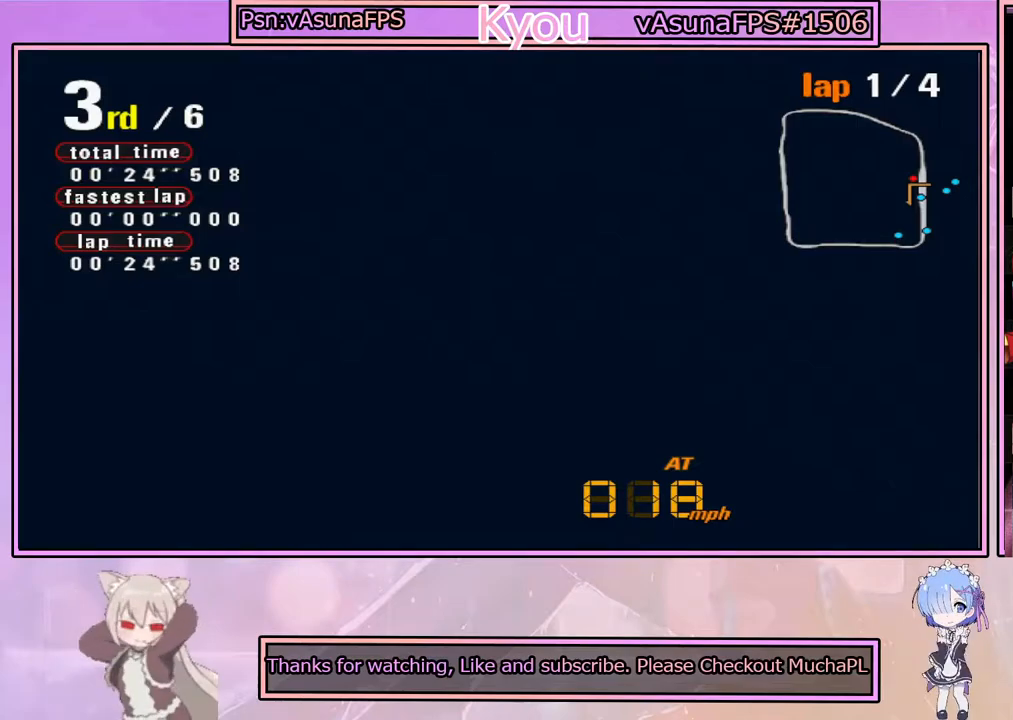
Gameplay with a controller (PlayStation layout); each line is a JSON object with the inputs held at the frame after it. "events" lists button and stick changes between this image and that frame as [ms after this image, input, new state], when the widget could be followed in between.
{"buttons": [], "left_stick": "center", "right_stick": "center", "events": []}
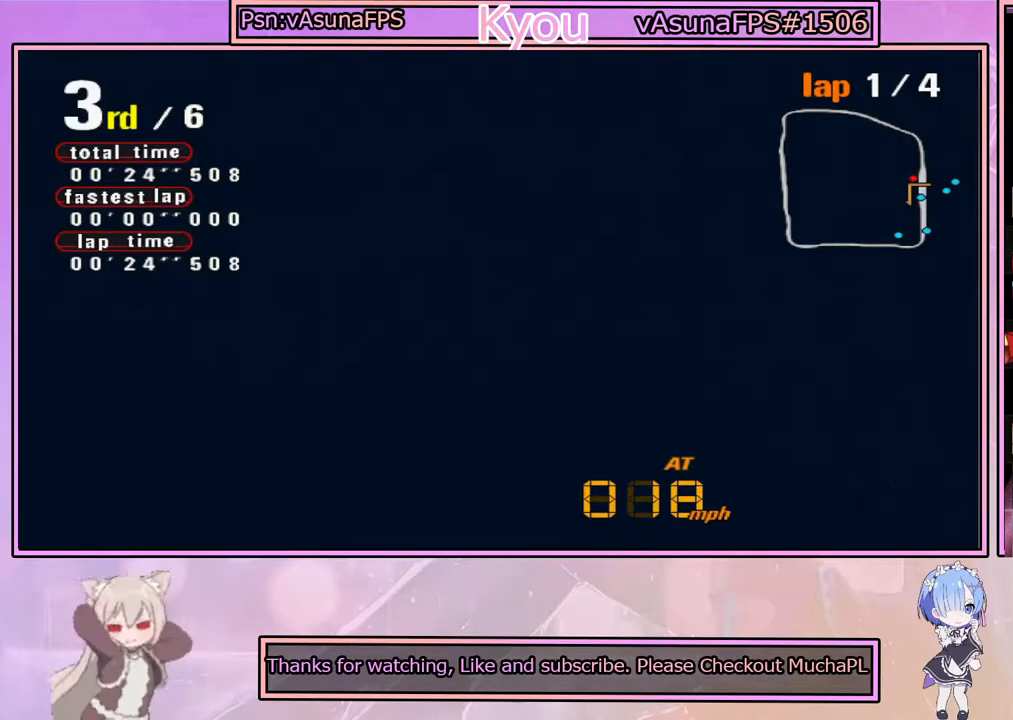
{"buttons": [], "left_stick": "center", "right_stick": "center", "events": []}
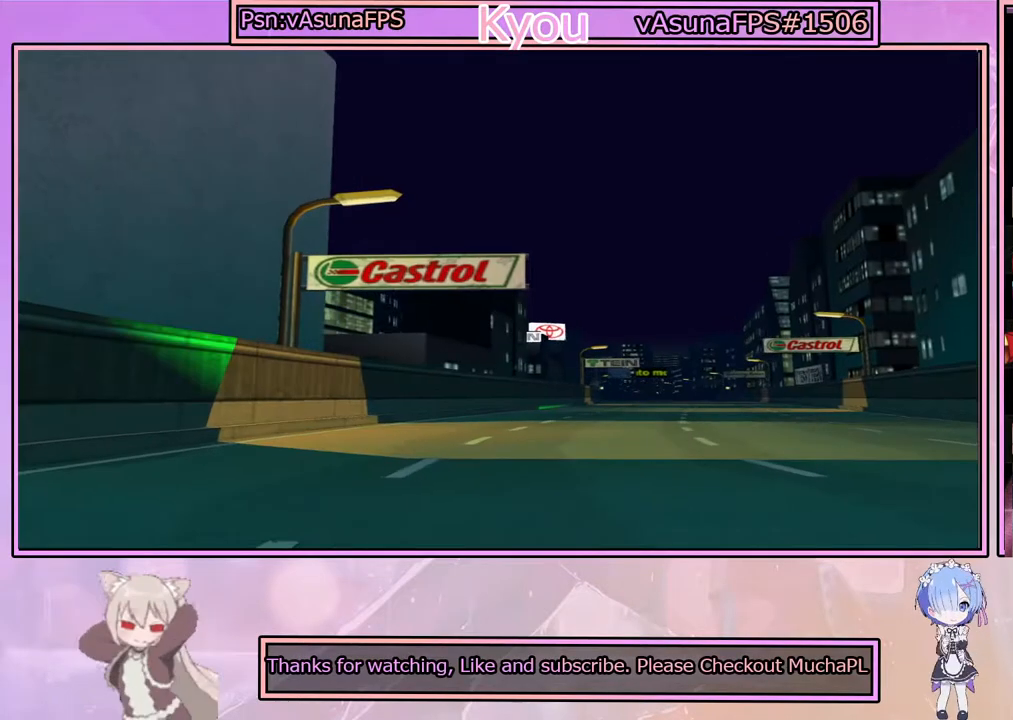
{"buttons": ["CROSS"], "left_stick": "center", "right_stick": "center", "events": [[400, "CROSS", "down"]]}
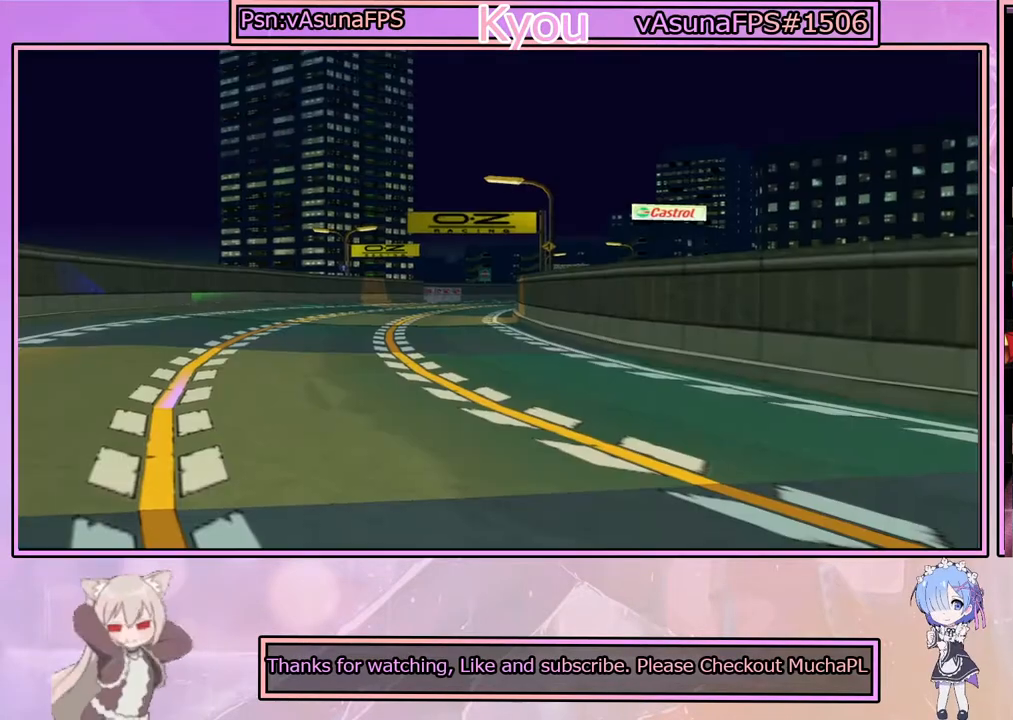
{"buttons": ["CROSS"], "left_stick": "center", "right_stick": "center", "events": [[83, "CROSS", "up"], [483, "CROSS", "down"]]}
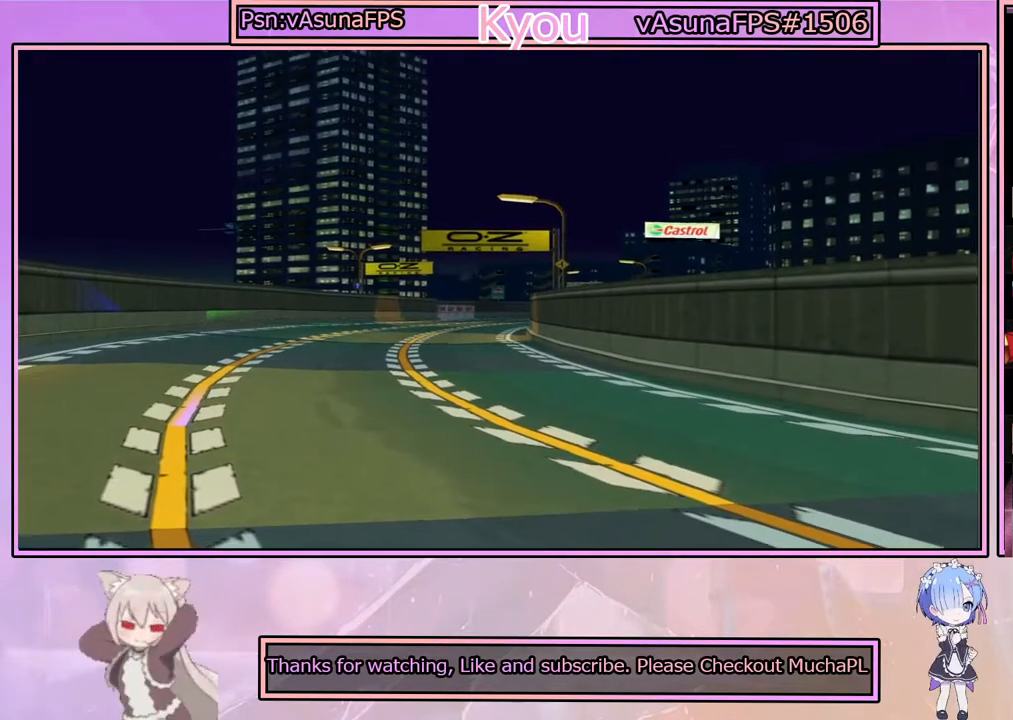
{"buttons": [], "left_stick": "center", "right_stick": "center", "events": [[150, "CROSS", "up"]]}
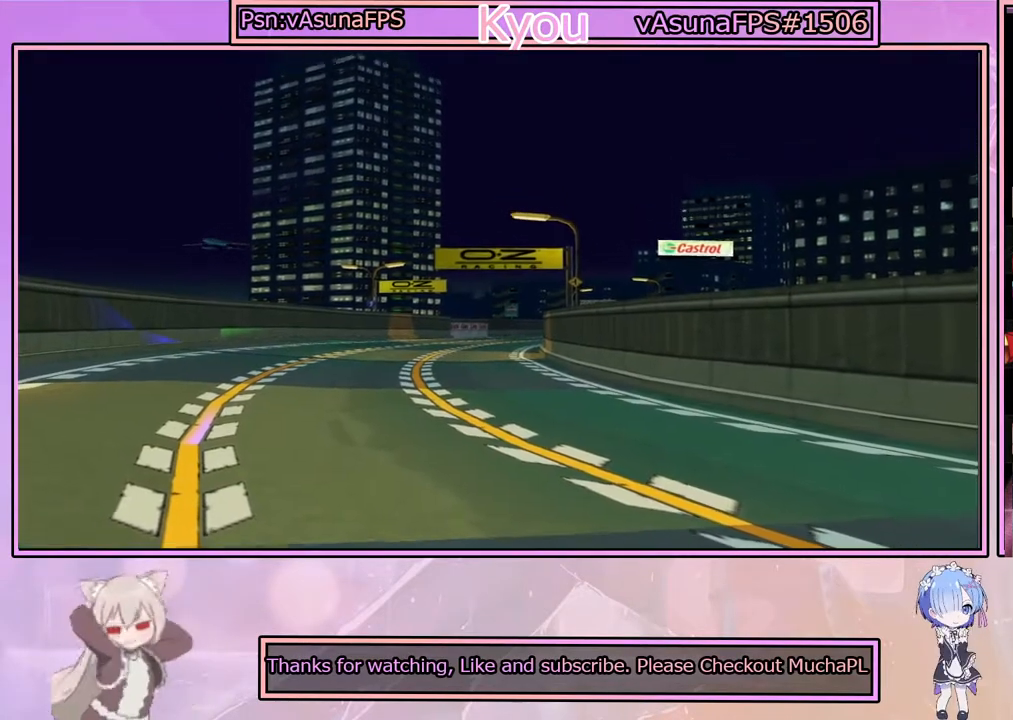
{"buttons": [], "left_stick": "center", "right_stick": "left", "events": [[417, "right_stick", "left"]]}
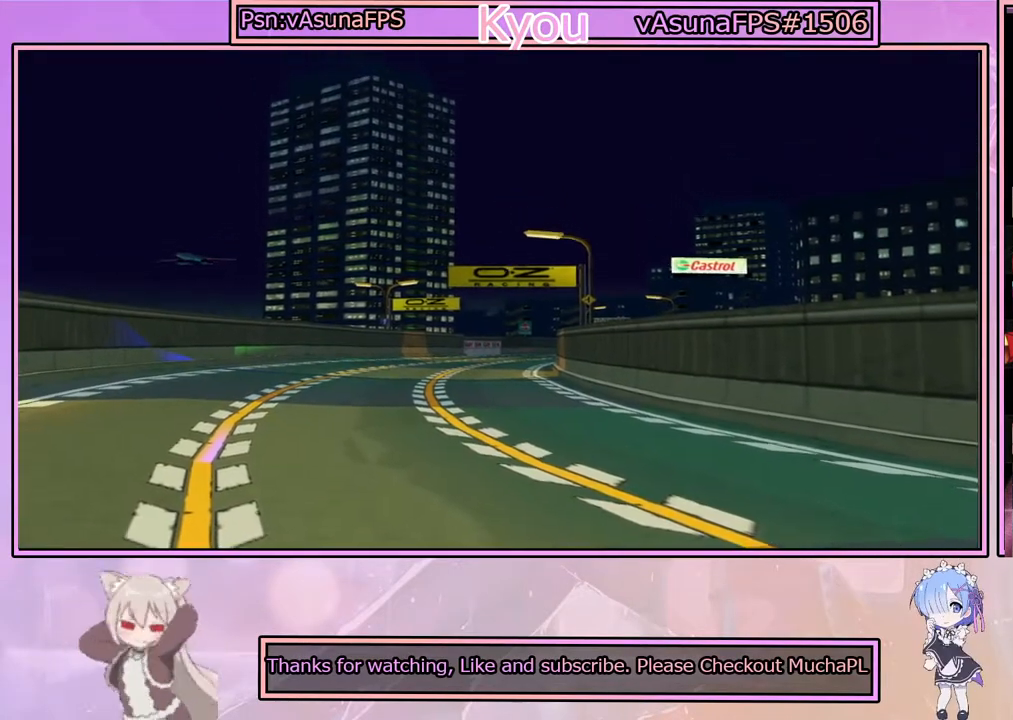
{"buttons": [], "left_stick": "center", "right_stick": "center", "events": [[83, "START", "down"], [217, "START", "up"], [250, "right_stick", "center"]]}
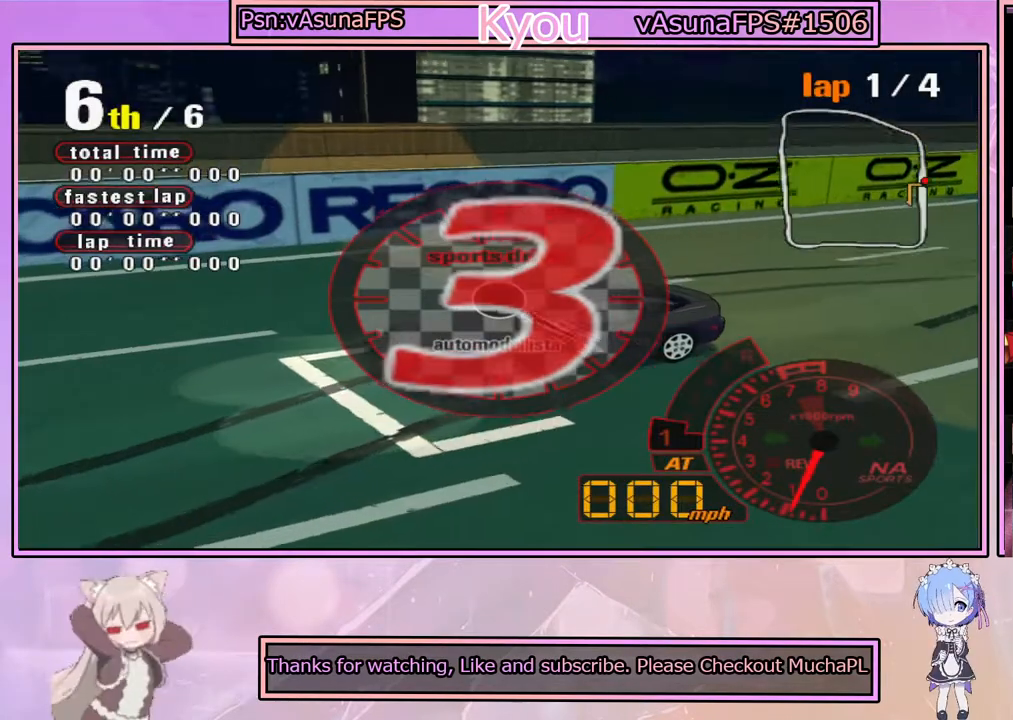
{"buttons": ["CROSS"], "left_stick": "center", "right_stick": "center", "events": [[283, "CROSS", "down"]]}
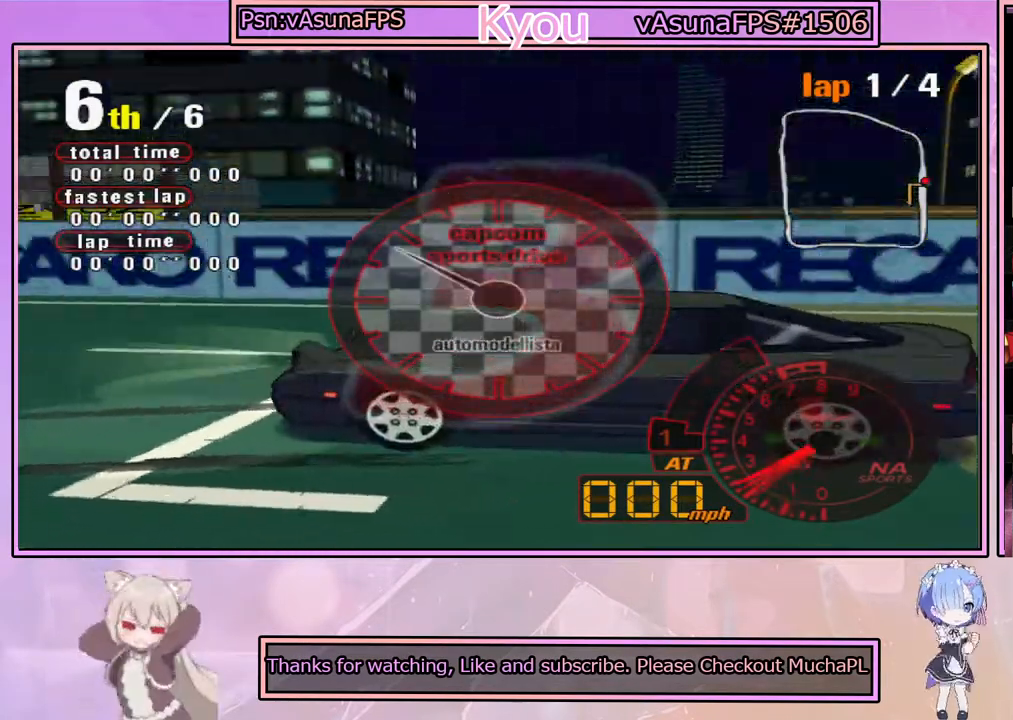
{"buttons": [], "left_stick": "center", "right_stick": "center", "events": [[333, "CROSS", "up"]]}
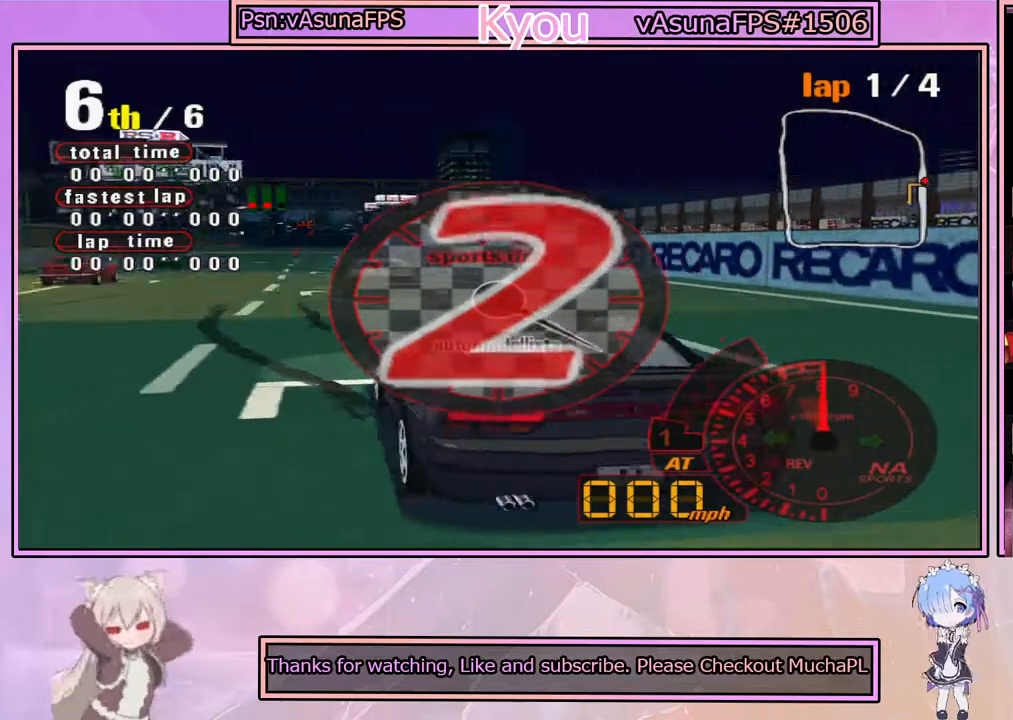
{"buttons": [], "left_stick": "center", "right_stick": "center", "events": []}
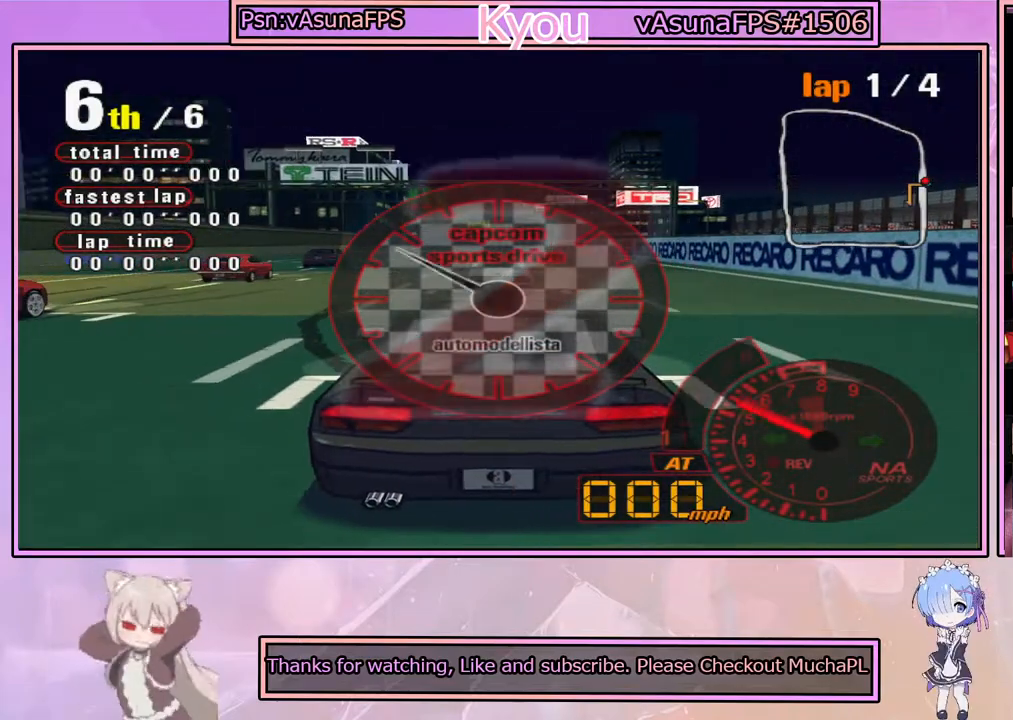
{"buttons": ["CROSS"], "left_stick": "center", "right_stick": "center", "events": [[167, "CROSS", "down"]]}
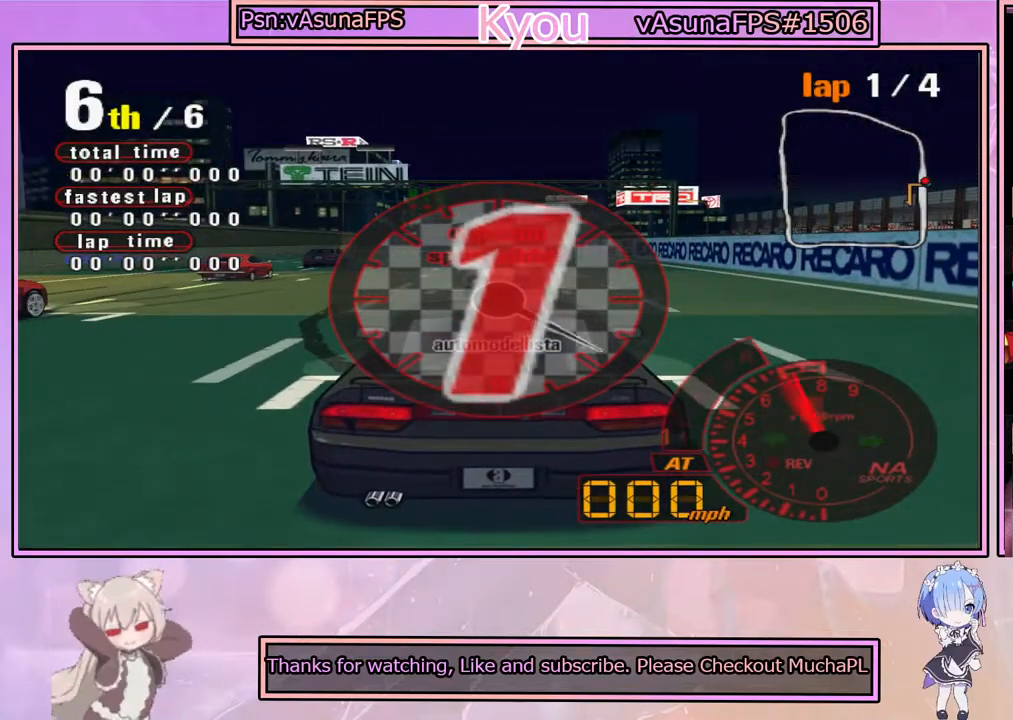
{"buttons": [], "left_stick": "center", "right_stick": "center", "events": [[33, "CROSS", "up"]]}
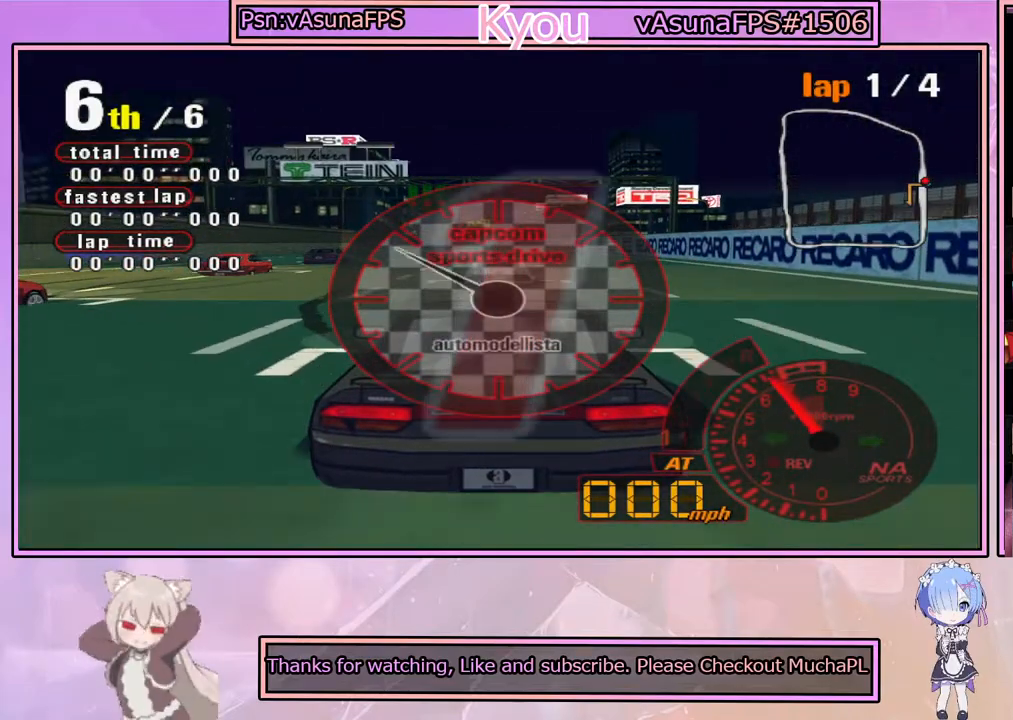
{"buttons": ["CROSS"], "left_stick": "center", "right_stick": "center", "events": [[117, "CROSS", "down"]]}
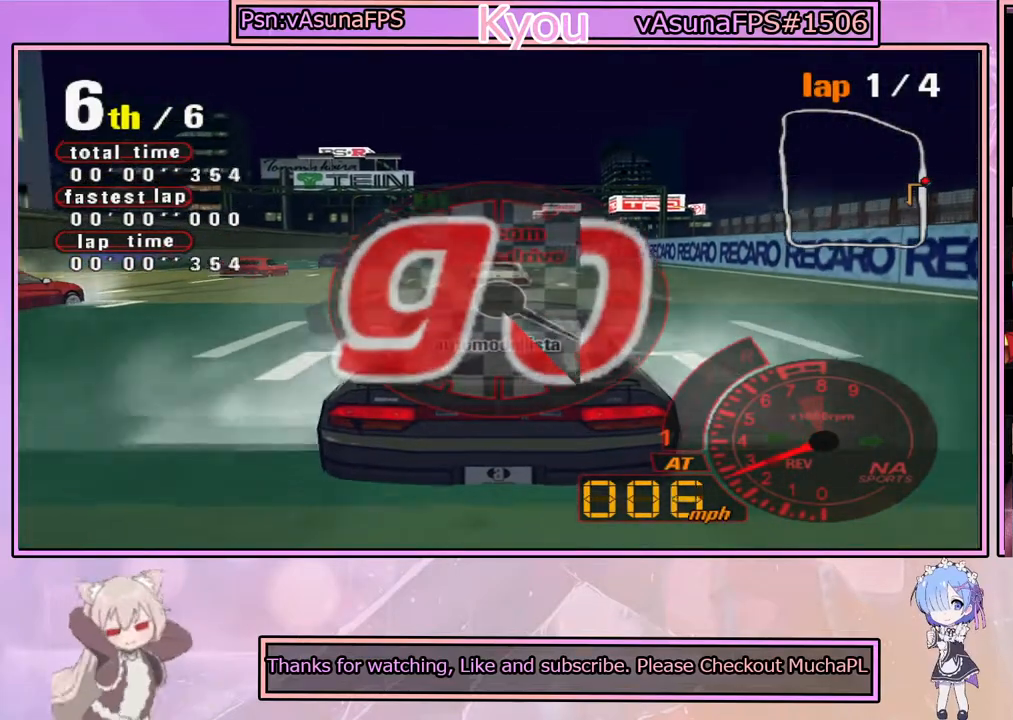
{"buttons": ["CROSS"], "left_stick": "center", "right_stick": "center", "events": []}
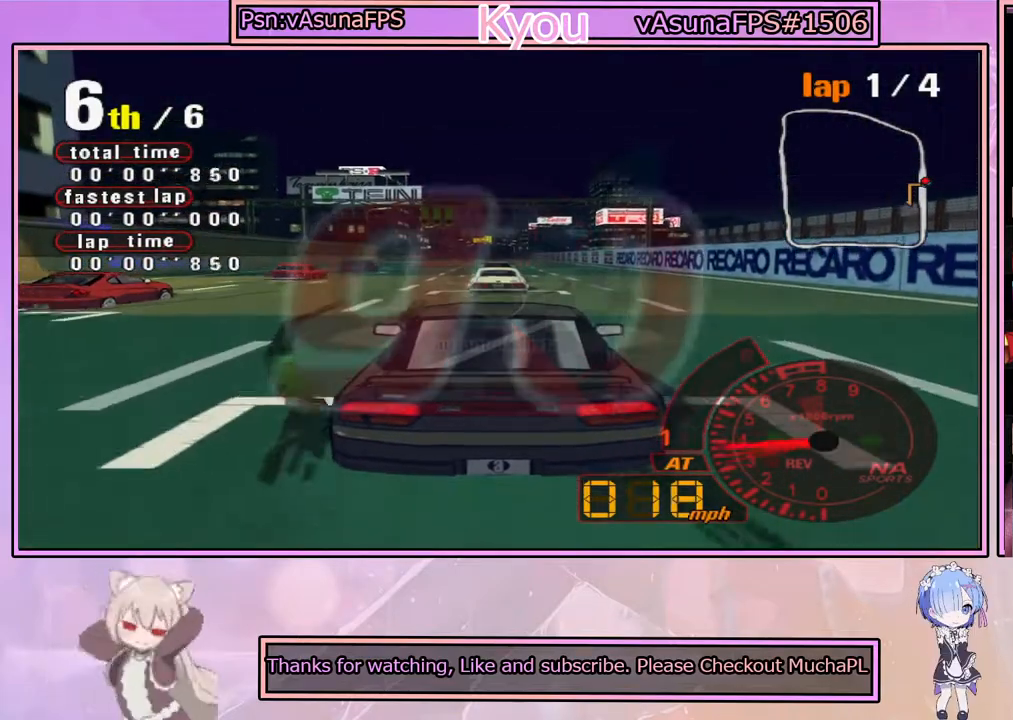
{"buttons": ["CROSS"], "left_stick": "center", "right_stick": "center", "events": []}
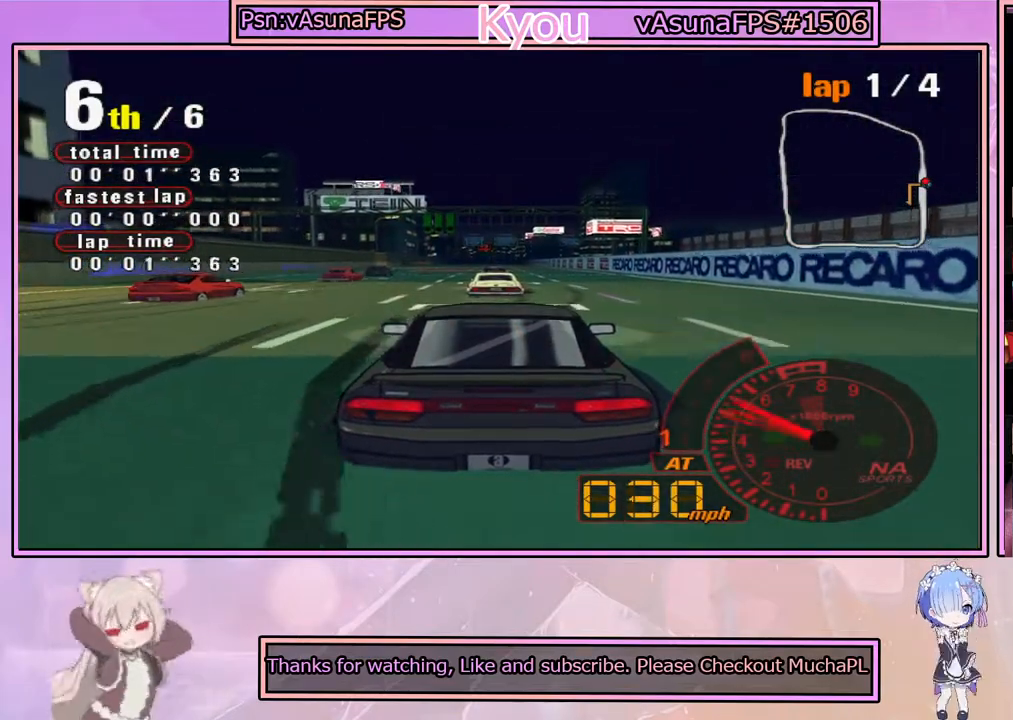
{"buttons": ["CROSS"], "left_stick": "center", "right_stick": "center", "events": [[50, "R2", "down"], [200, "R2", "up"]]}
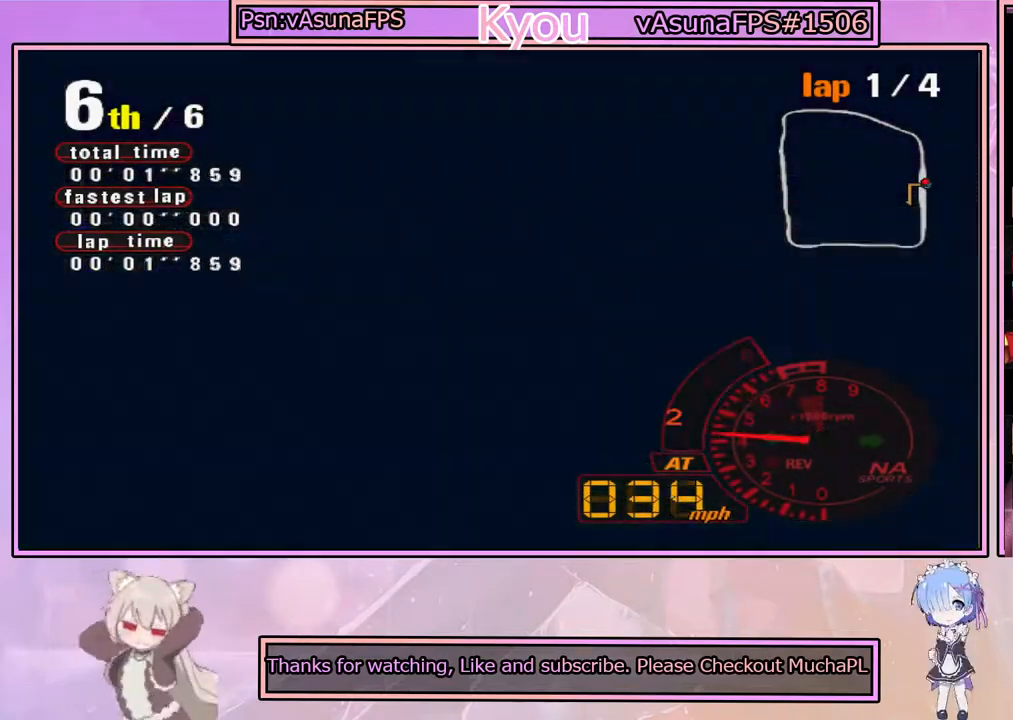
{"buttons": ["CROSS", "R2"], "left_stick": "center", "right_stick": "center", "events": [[400, "R2", "down"]]}
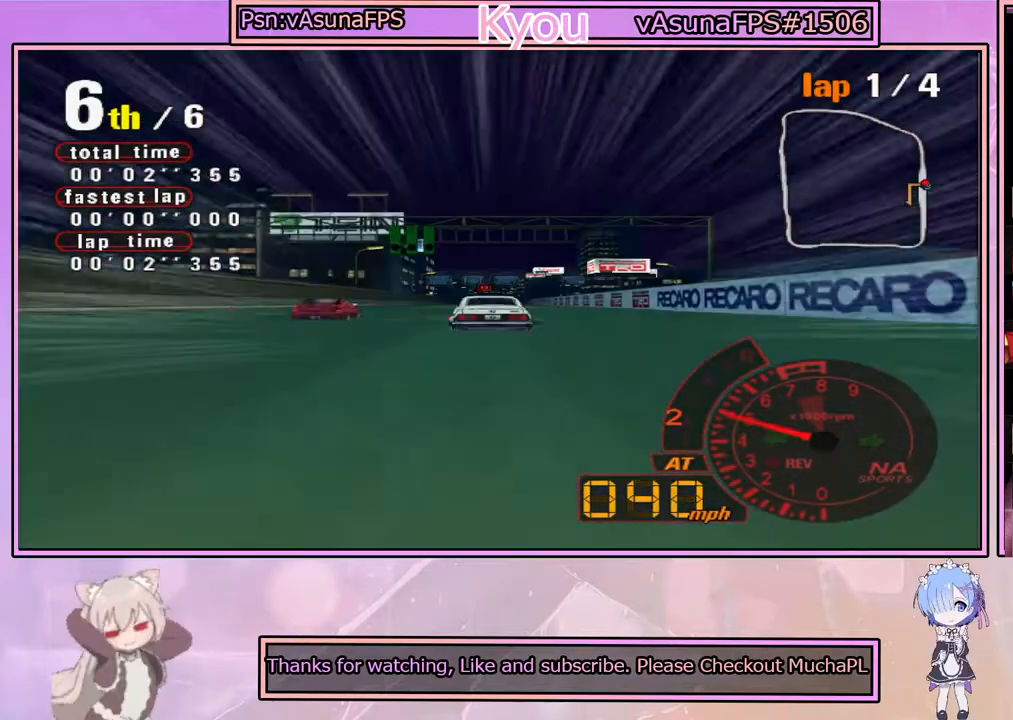
{"buttons": ["CROSS"], "left_stick": "center", "right_stick": "center", "events": [[100, "R2", "up"]]}
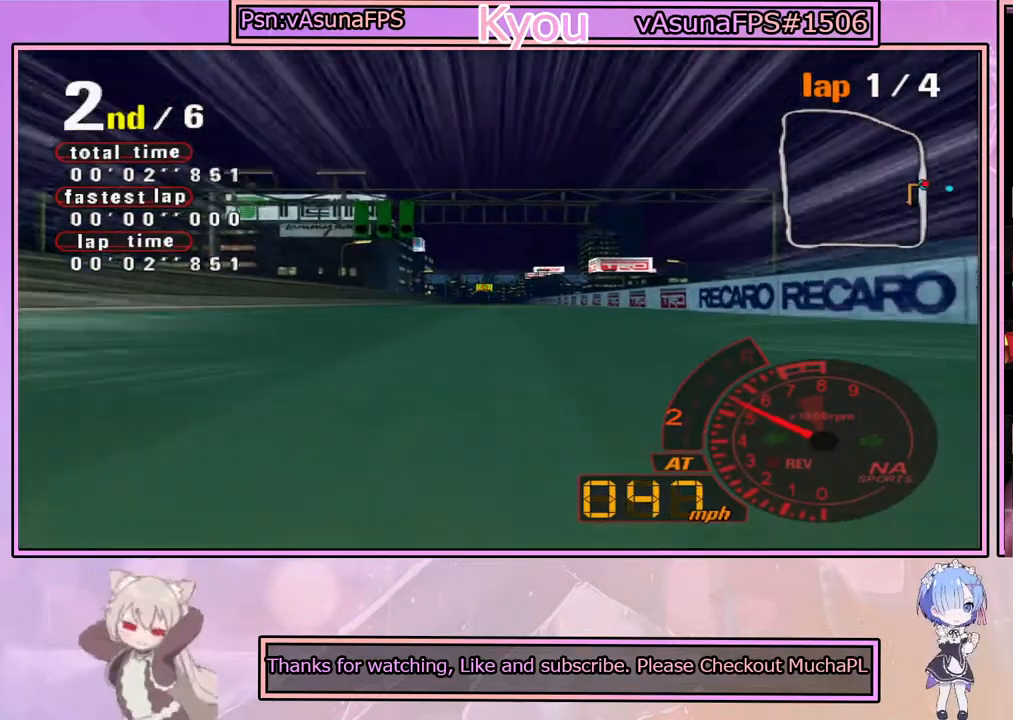
{"buttons": ["CROSS"], "left_stick": "left", "right_stick": "center", "events": [[283, "R2", "down"], [400, "left_stick", "left"], [450, "R2", "up"]]}
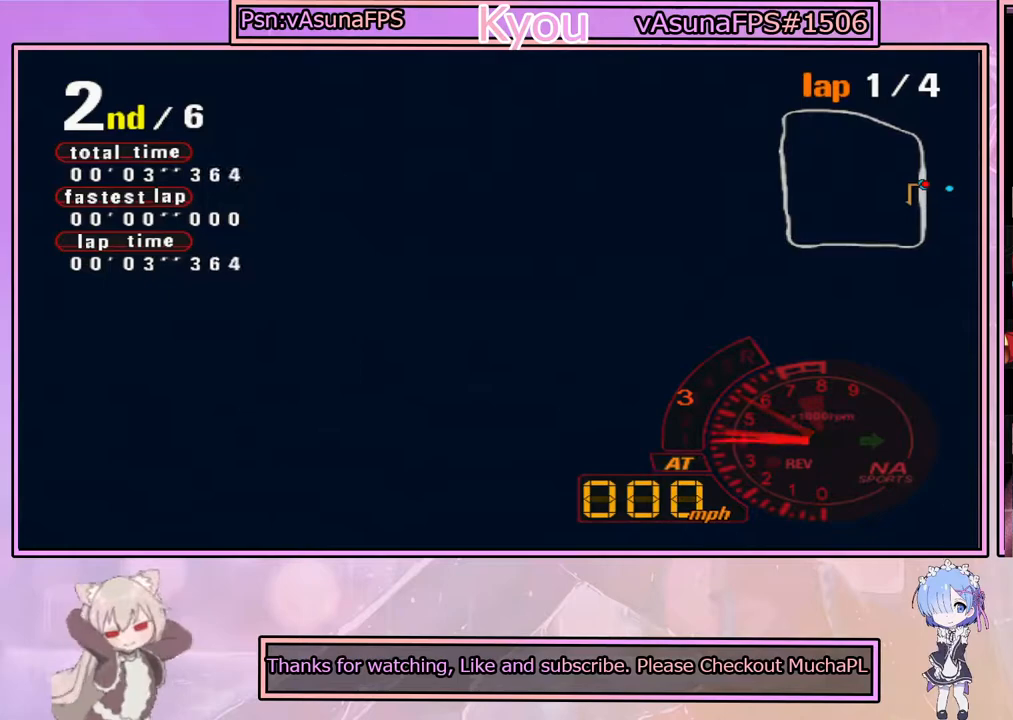
{"buttons": ["CROSS", "R2"], "left_stick": "center", "right_stick": "center", "events": [[117, "left_stick", "center"], [333, "R2", "down"]]}
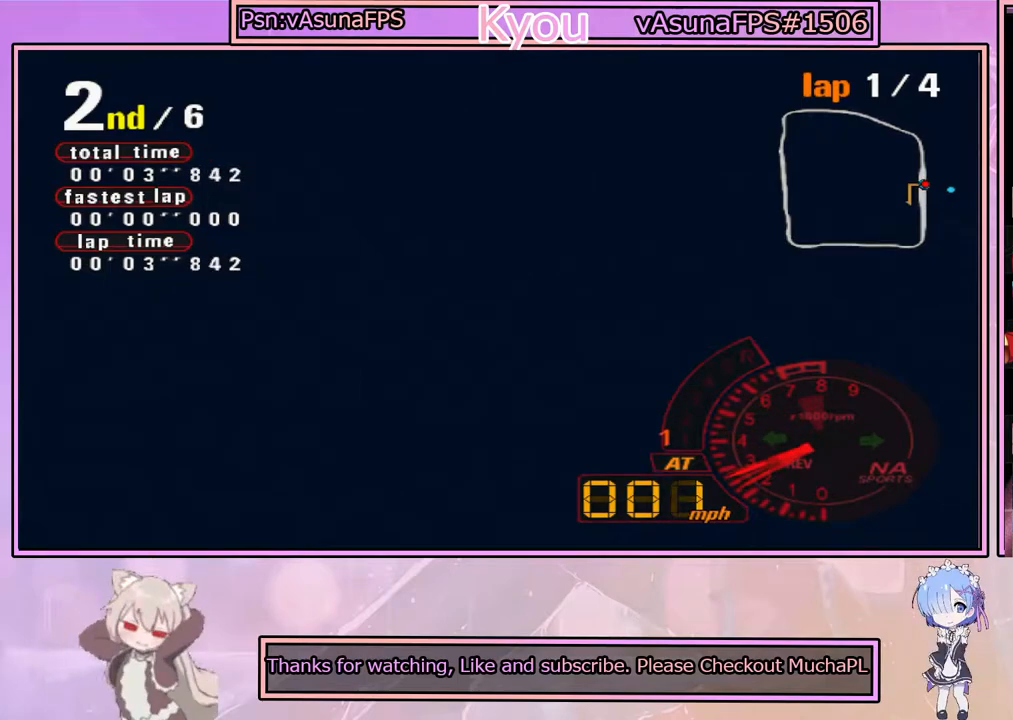
{"buttons": ["CROSS"], "left_stick": "left", "right_stick": "center", "events": [[67, "R2", "up"], [67, "left_stick", "left"], [283, "left_stick", "center"], [433, "left_stick", "left"]]}
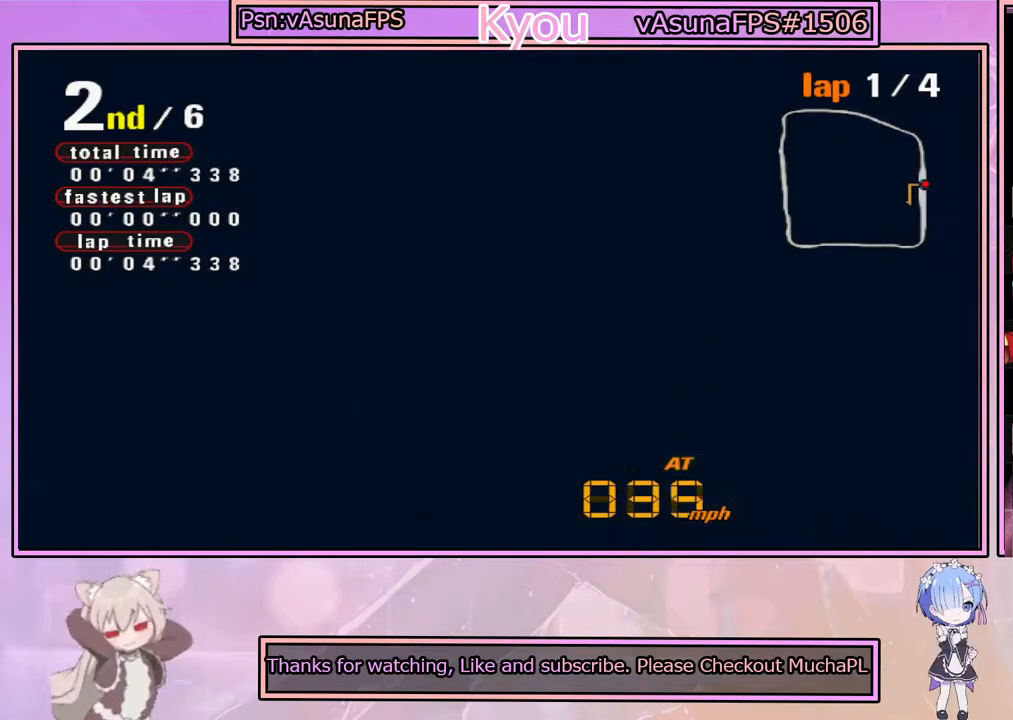
{"buttons": ["CROSS", "R2"], "left_stick": "center", "right_stick": "center", "events": [[350, "R2", "down"], [383, "left_stick", "center"]]}
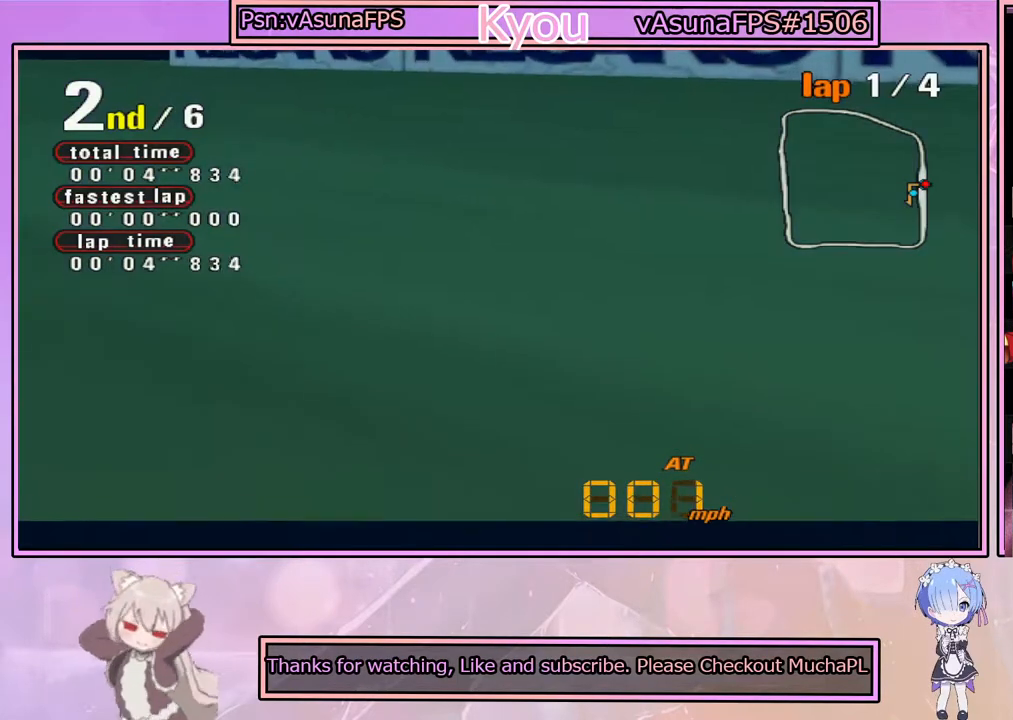
{"buttons": ["CROSS"], "left_stick": "right", "right_stick": "center", "events": [[67, "R2", "up"], [183, "left_stick", "right"]]}
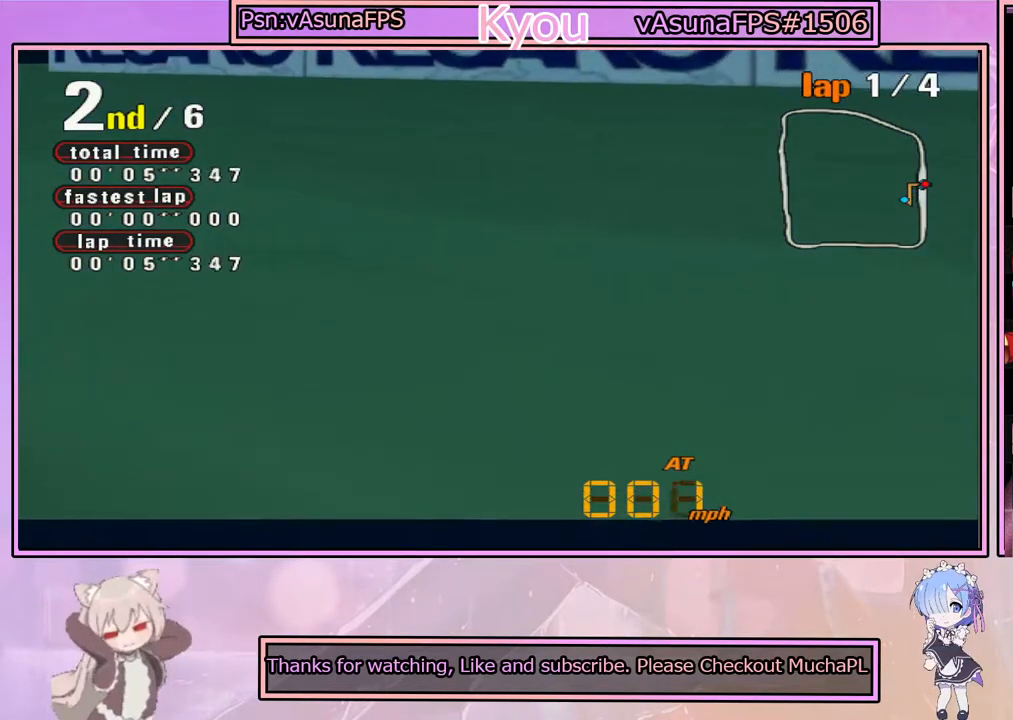
{"buttons": ["CROSS"], "left_stick": "right", "right_stick": "center", "events": [[283, "left_stick", "center"], [500, "left_stick", "right"]]}
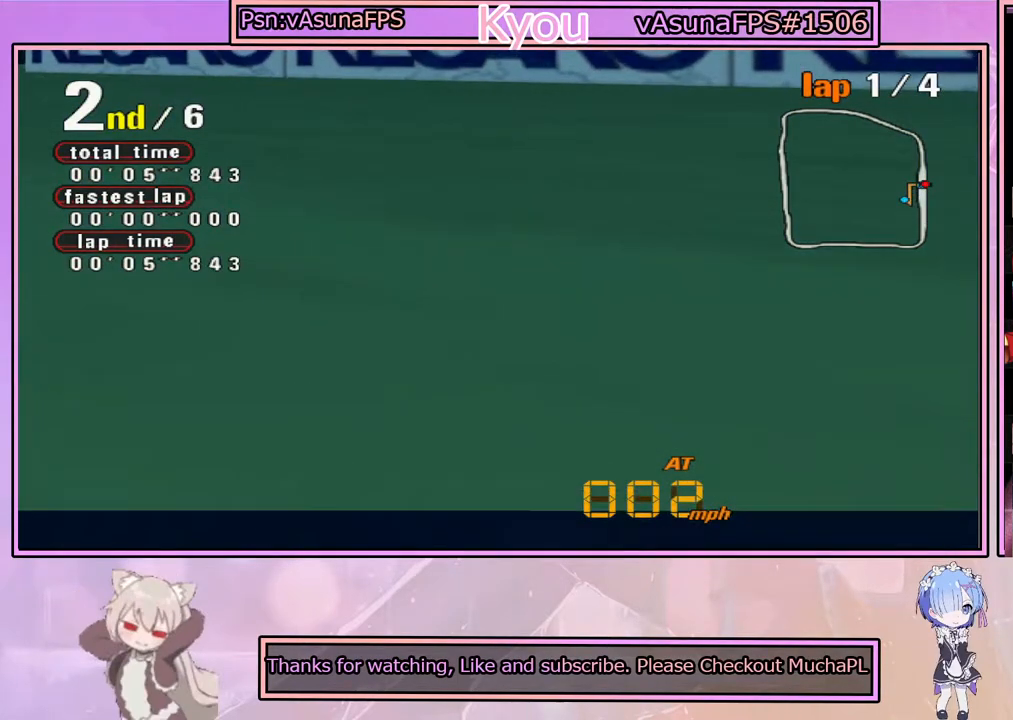
{"buttons": ["CROSS"], "left_stick": "left", "right_stick": "center", "events": [[167, "left_stick", "center"], [217, "left_stick", "left"]]}
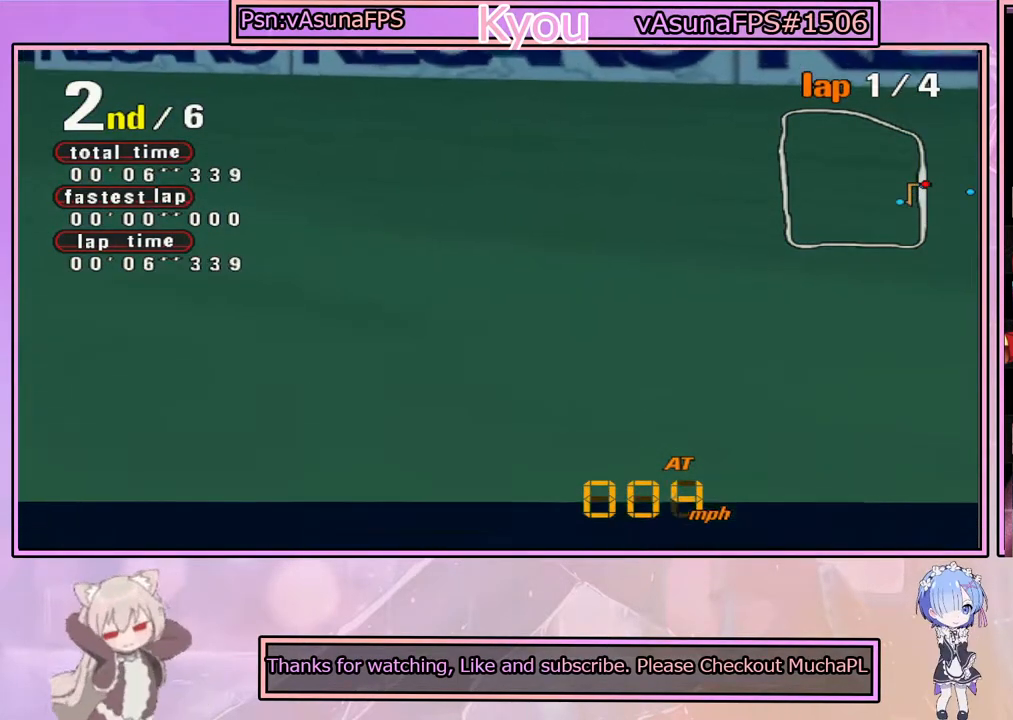
{"buttons": ["CROSS"], "left_stick": "left", "right_stick": "center", "events": []}
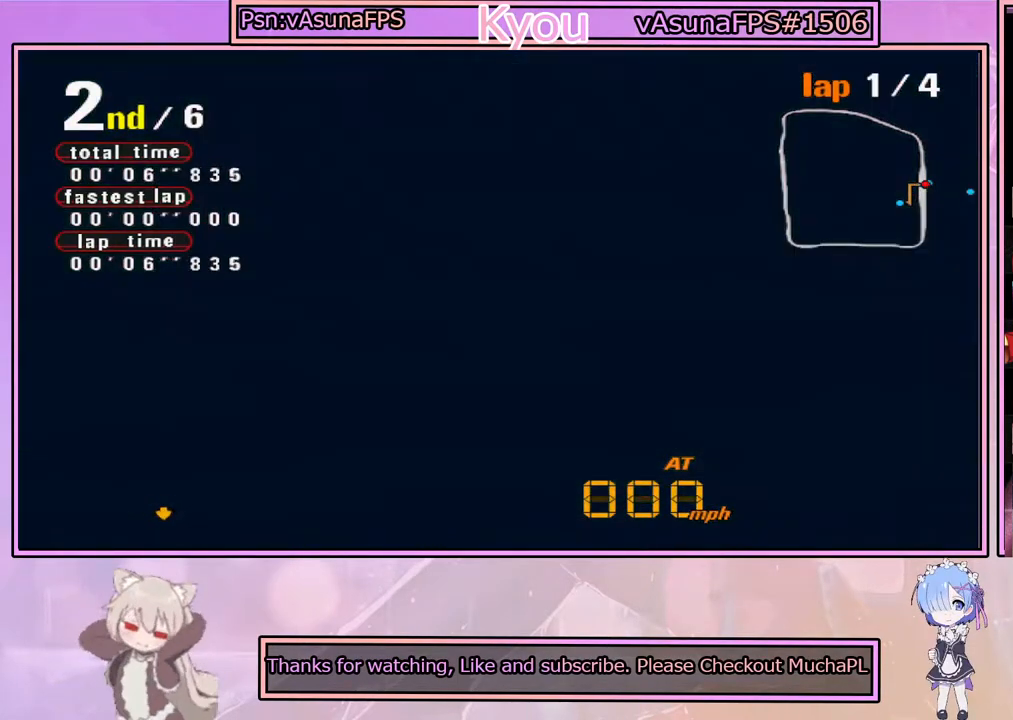
{"buttons": ["CROSS"], "left_stick": "left", "right_stick": "center", "events": []}
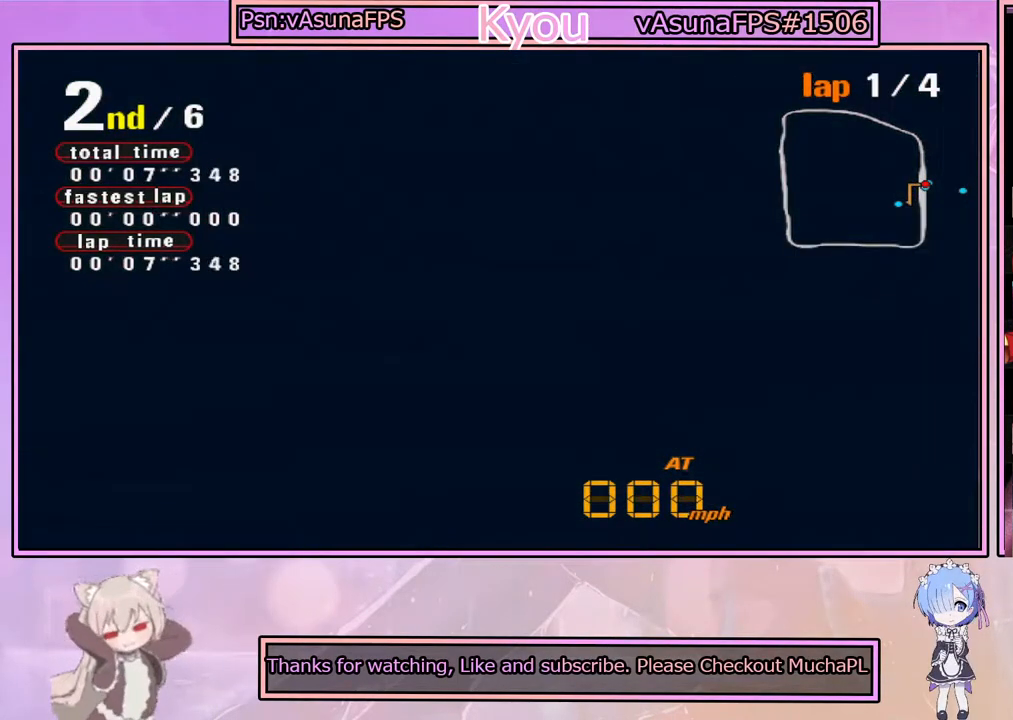
{"buttons": ["CROSS"], "left_stick": "center", "right_stick": "center", "events": [[33, "left_stick", "center"], [133, "left_stick", "right"], [267, "R2", "down"], [400, "left_stick", "center"], [500, "R2", "up"]]}